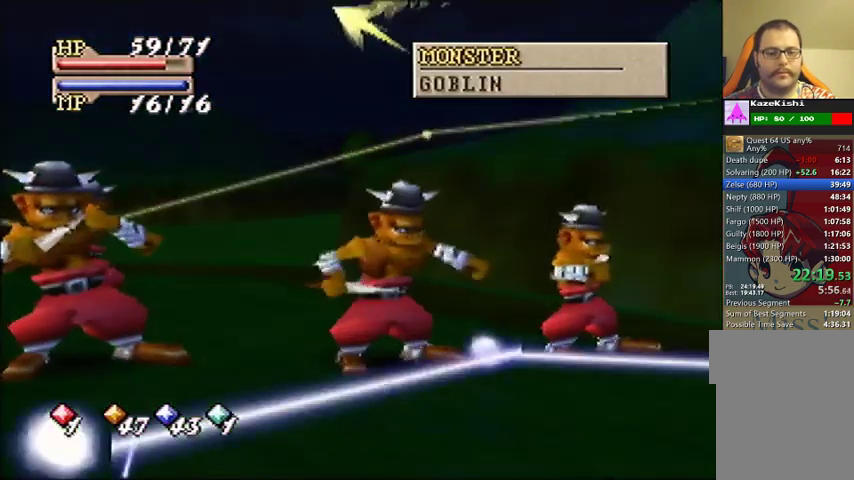
Gameplay with a controller (Nintendo layout); each line is a JSON object with the inputs held at the frame after it. "events" lists button and stick changes between this image and that frame as [ms after this image, input, new state], when the widget could be followed in between. Not read: DPAD_UP L3 R3.
{"buttons": [], "left_stick": "down-right", "events": []}
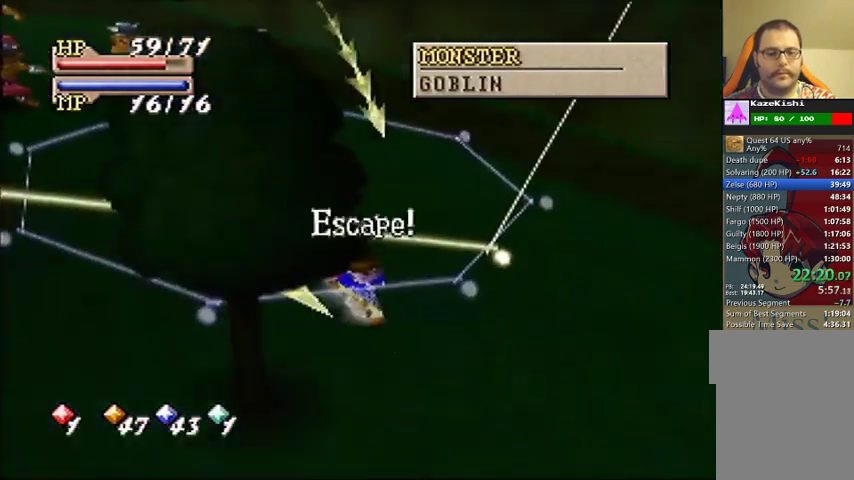
{"buttons": [], "left_stick": "center", "events": [[67, "C_LEFT", "down"], [100, "left_stick", "center"], [333, "C_LEFT", "up"]]}
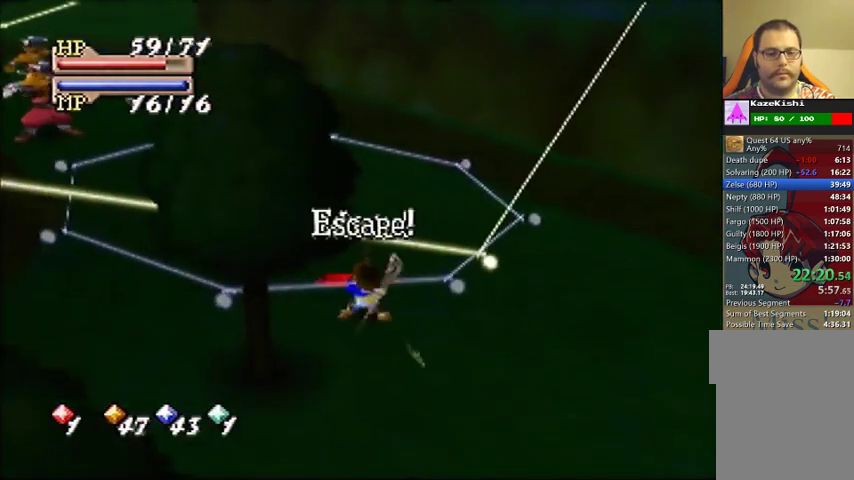
{"buttons": [], "left_stick": "center", "events": [[67, "C_LEFT", "down"], [133, "C_LEFT", "up"], [367, "C_LEFT", "down"], [467, "C_LEFT", "up"]]}
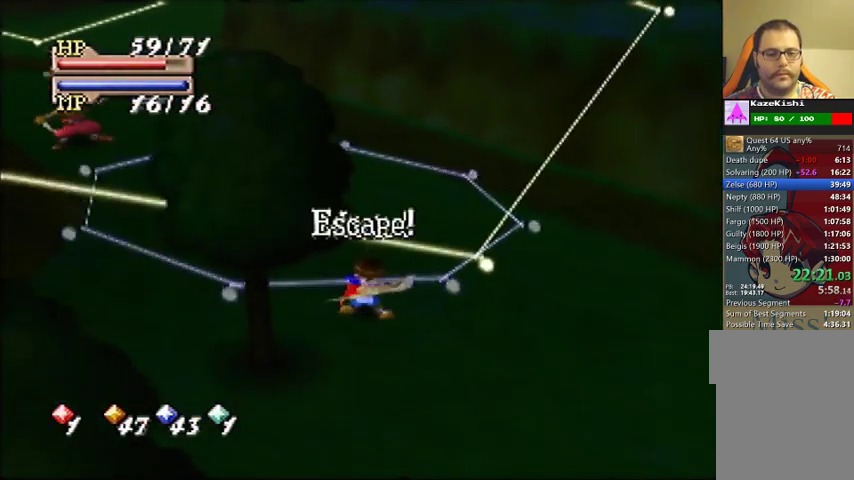
{"buttons": [], "left_stick": "center", "events": [[300, "C_RIGHT", "down"], [500, "C_RIGHT", "up"]]}
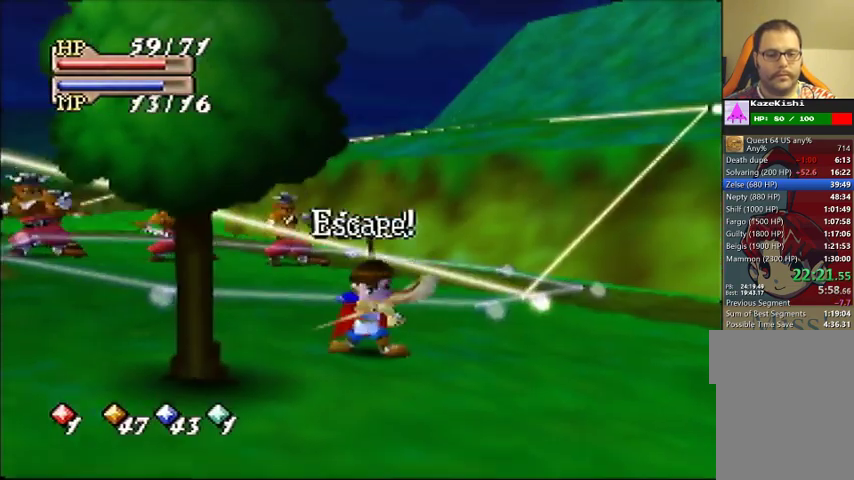
{"buttons": [], "left_stick": "center", "events": []}
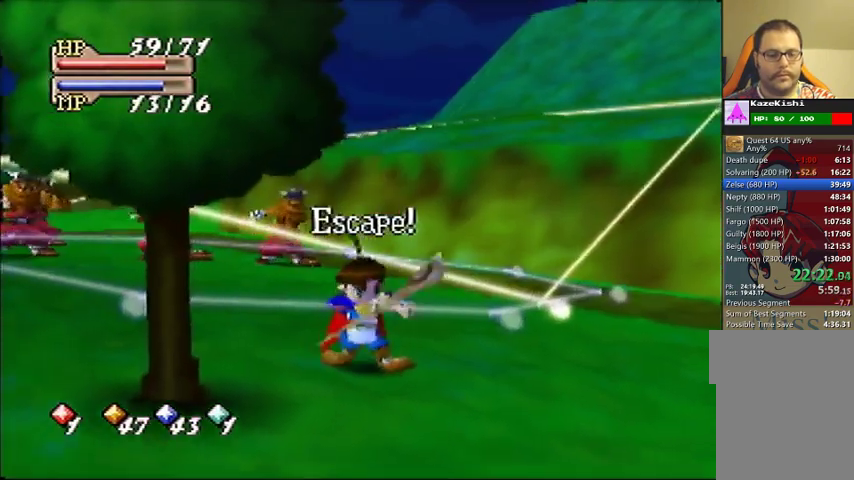
{"buttons": [], "left_stick": "up-left", "events": [[300, "left_stick", "up-left"]]}
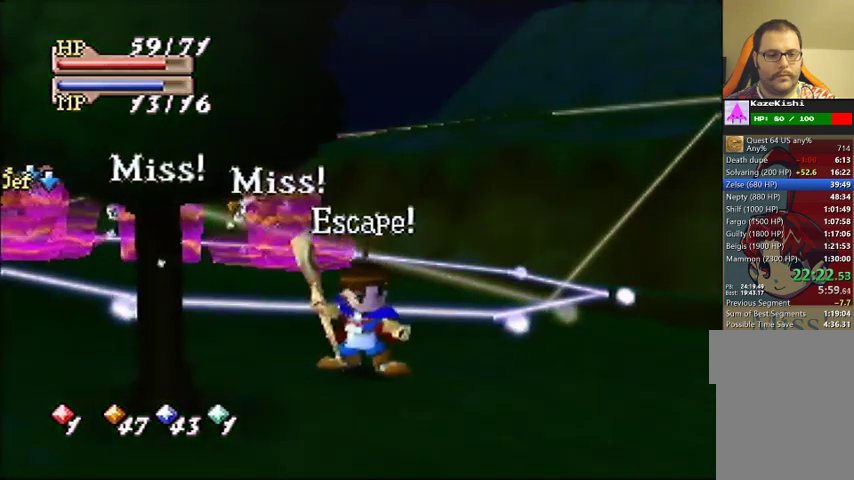
{"buttons": [], "left_stick": "up-left", "events": []}
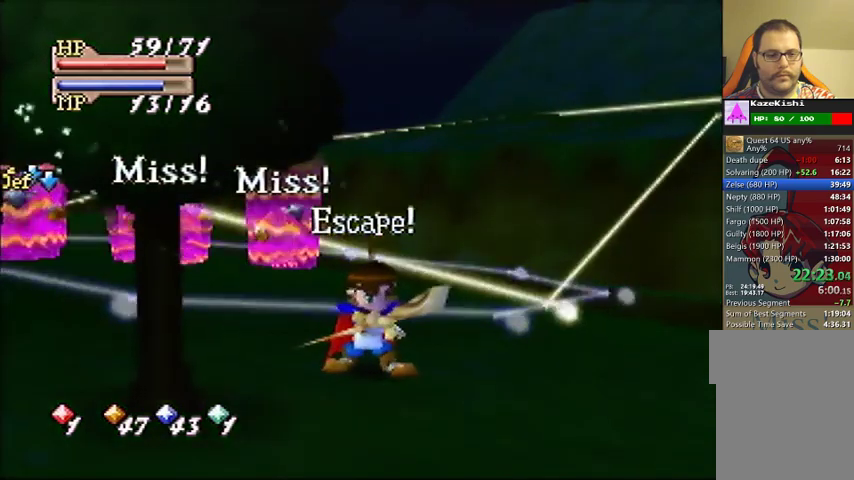
{"buttons": [], "left_stick": "up-left", "events": []}
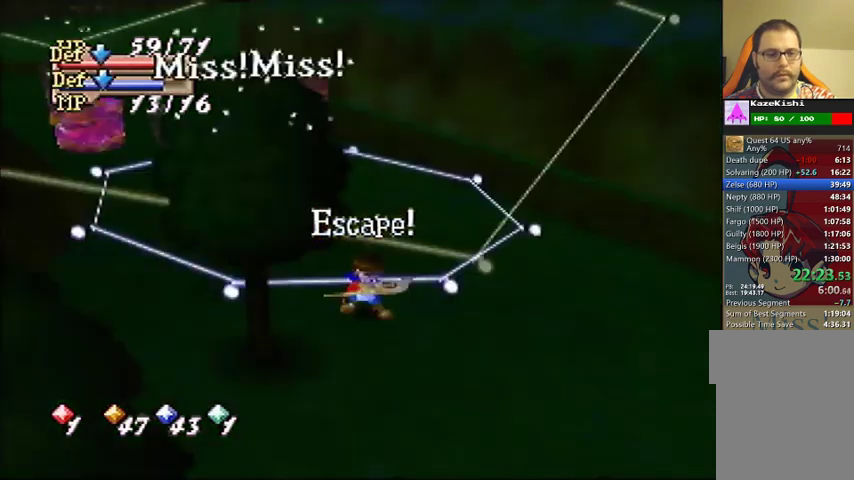
{"buttons": [], "left_stick": "up-left", "events": []}
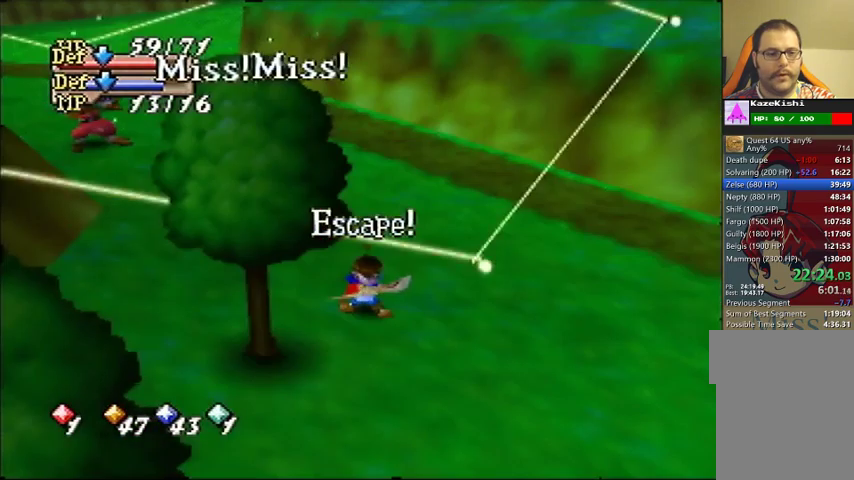
{"buttons": [], "left_stick": "up-left", "events": []}
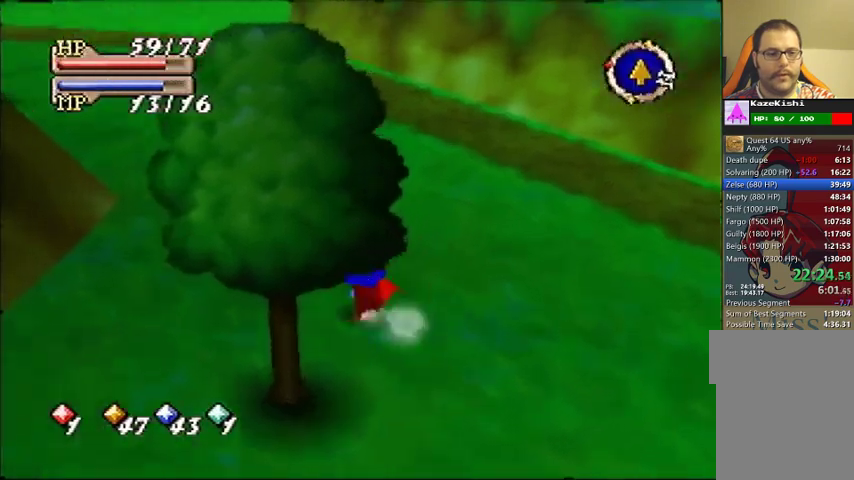
{"buttons": [], "left_stick": "up", "events": [[100, "left_stick", "up"]]}
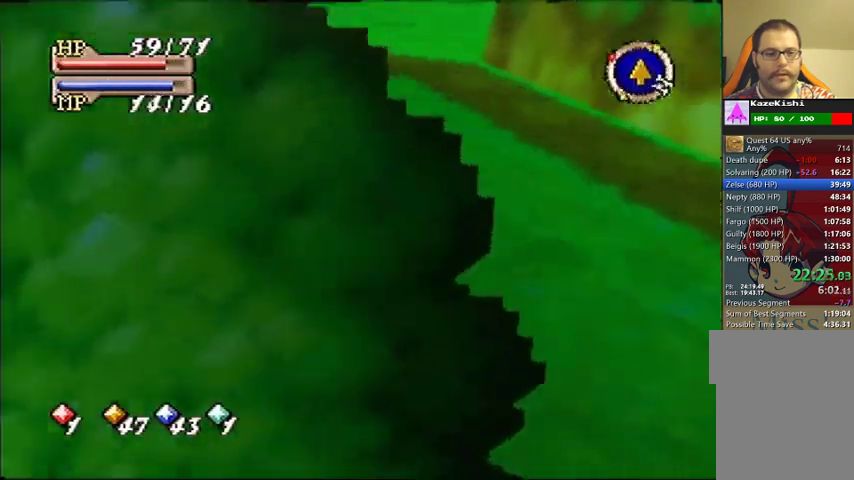
{"buttons": [], "left_stick": "up", "events": []}
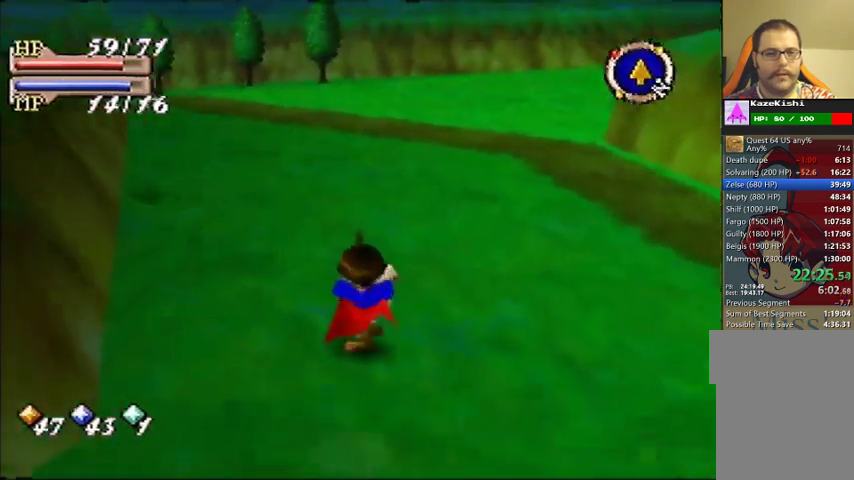
{"buttons": [], "left_stick": "up", "events": []}
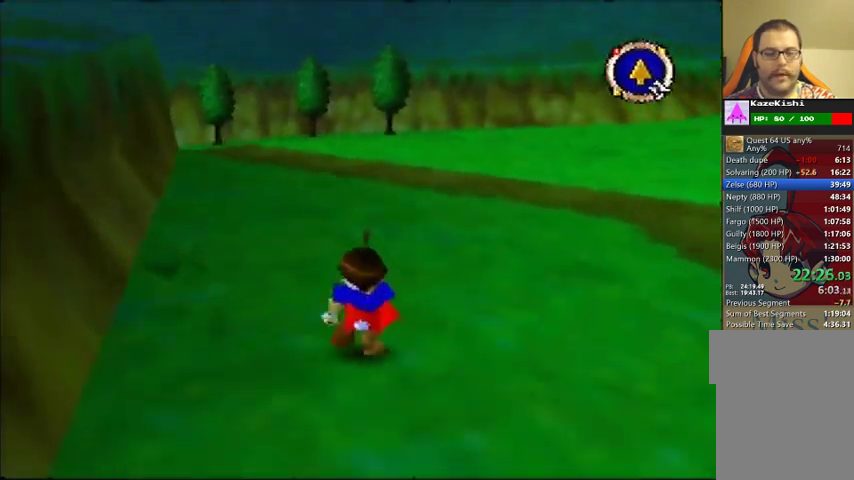
{"buttons": [], "left_stick": "up", "events": []}
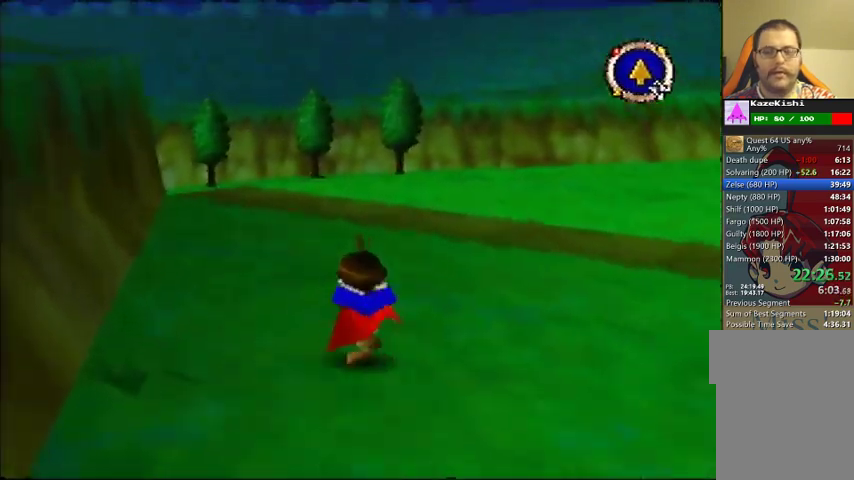
{"buttons": [], "left_stick": "up", "events": []}
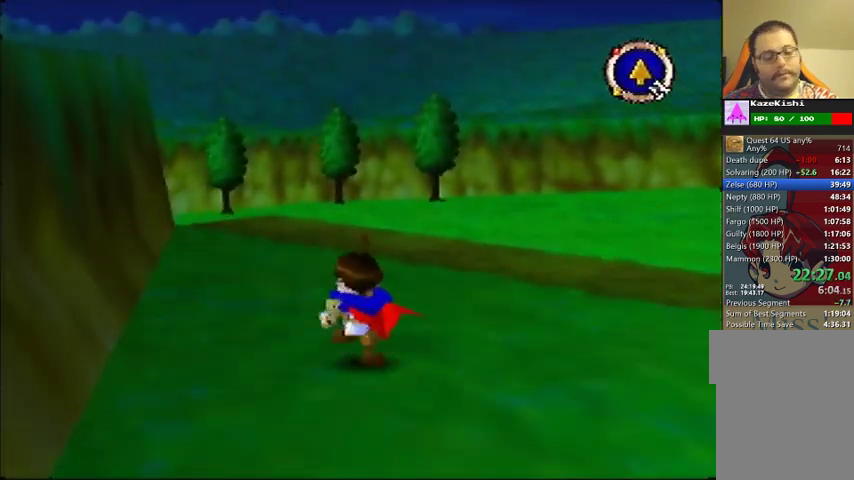
{"buttons": [], "left_stick": "up", "events": []}